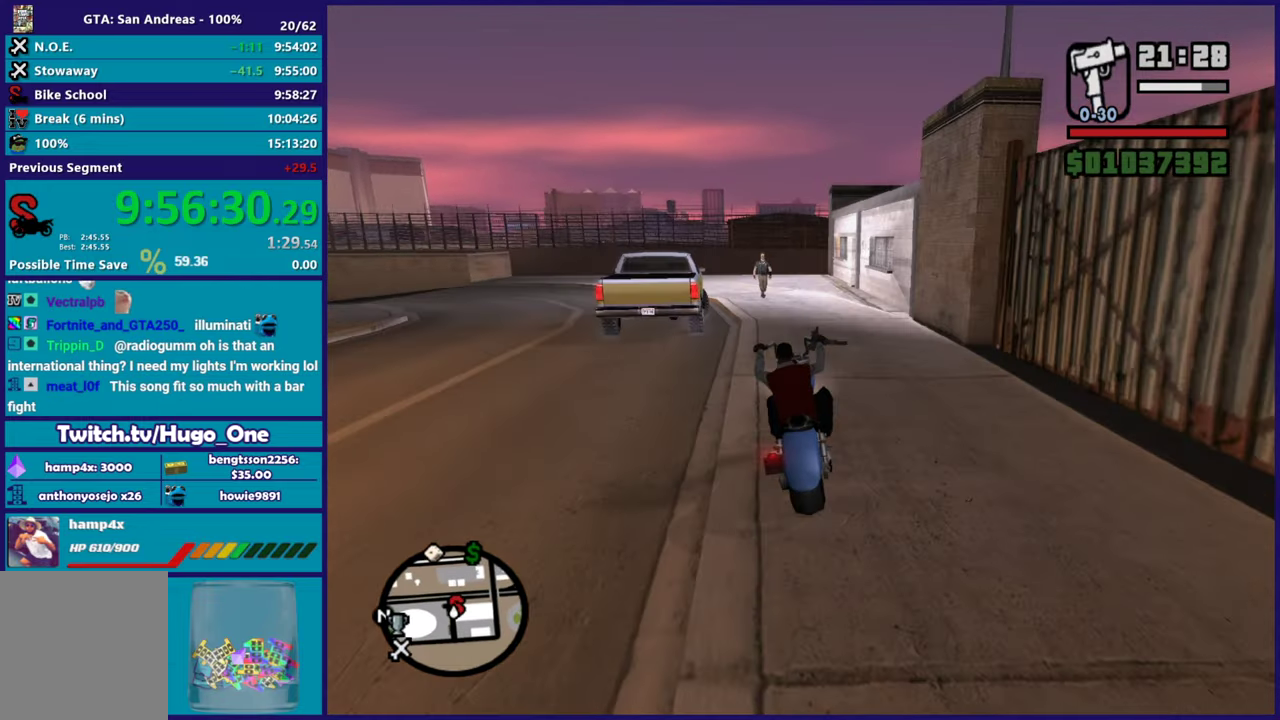
Gameplay with a controller (Xbox layout); each line is a JSON object with the inputs held at the frame after it. "events" lists button and stick changes between this image and that frame as [ms after this image, input, new state], when the widget could be followed in between.
{"buttons": ["Y"], "left_stick": "center", "right_stick": "center", "events": [[17, "right_stick", "center"], [50, "left_stick", "center"], [84, "R2", "up"], [134, "L2", "down"], [151, "left_stick", "up"], [234, "left_stick", "center"], [251, "Y", "down"], [301, "L2", "up"], [384, "Y", "up"], [451, "Y", "down"]]}
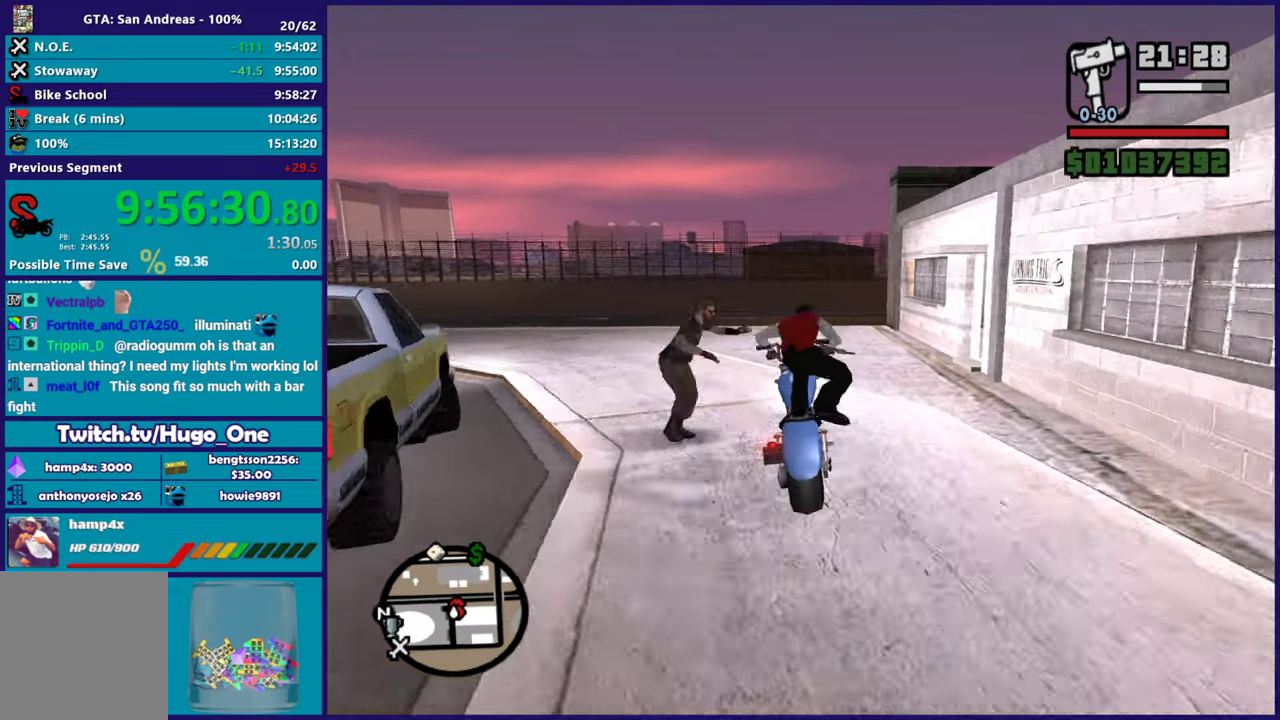
{"buttons": [], "left_stick": "down-right", "right_stick": "down-right", "events": [[67, "Y", "up"], [283, "right_stick", "right"], [334, "left_stick", "down"], [417, "right_stick", "down-right"], [500, "left_stick", "down-right"]]}
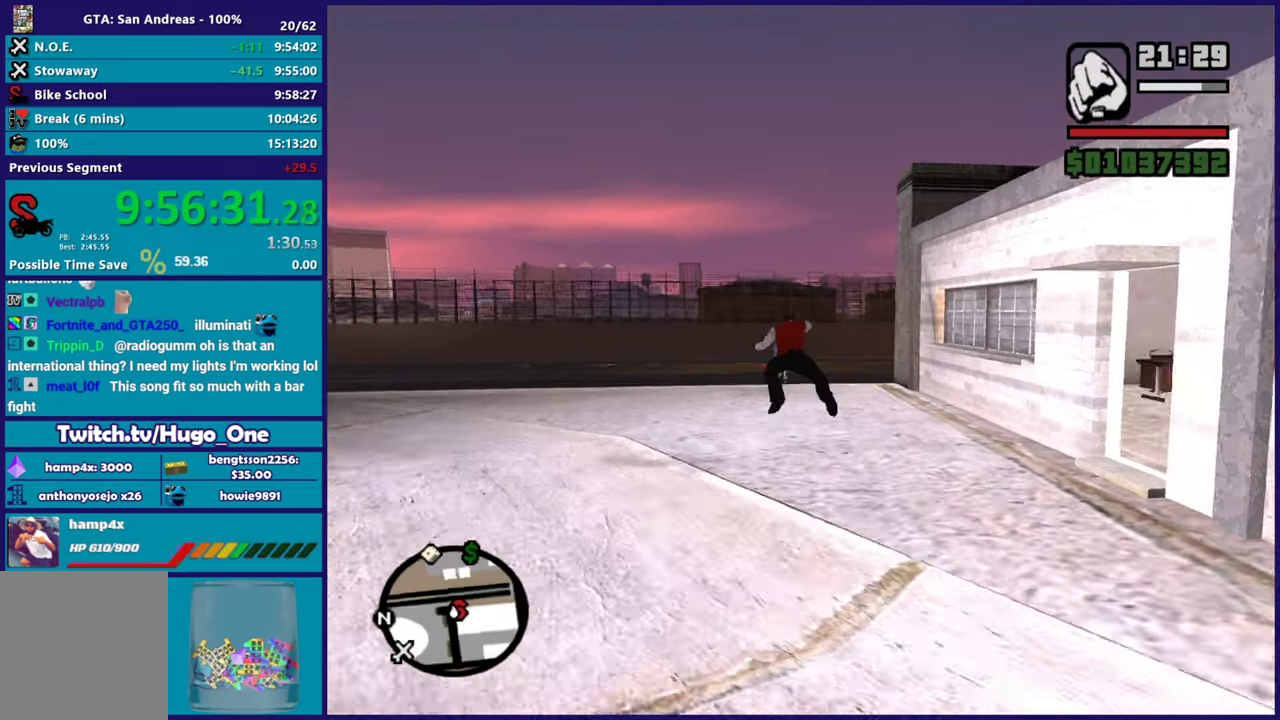
{"buttons": [], "left_stick": "right", "right_stick": "center", "events": [[100, "right_stick", "right"], [267, "left_stick", "right"], [301, "right_stick", "center"], [401, "A", "down"], [501, "A", "up"]]}
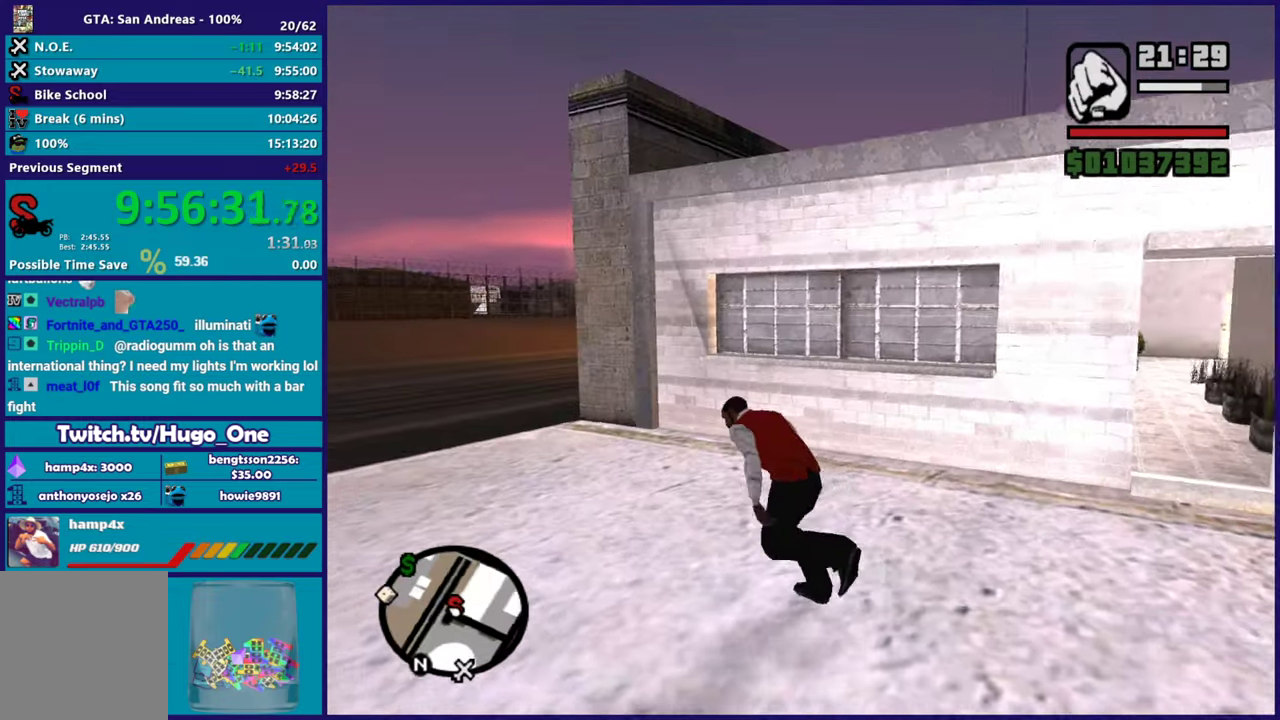
{"buttons": ["A"], "left_stick": "right", "right_stick": "center", "events": [[83, "A", "down"], [183, "A", "up"], [267, "A", "down"], [367, "A", "up"], [450, "A", "down"]]}
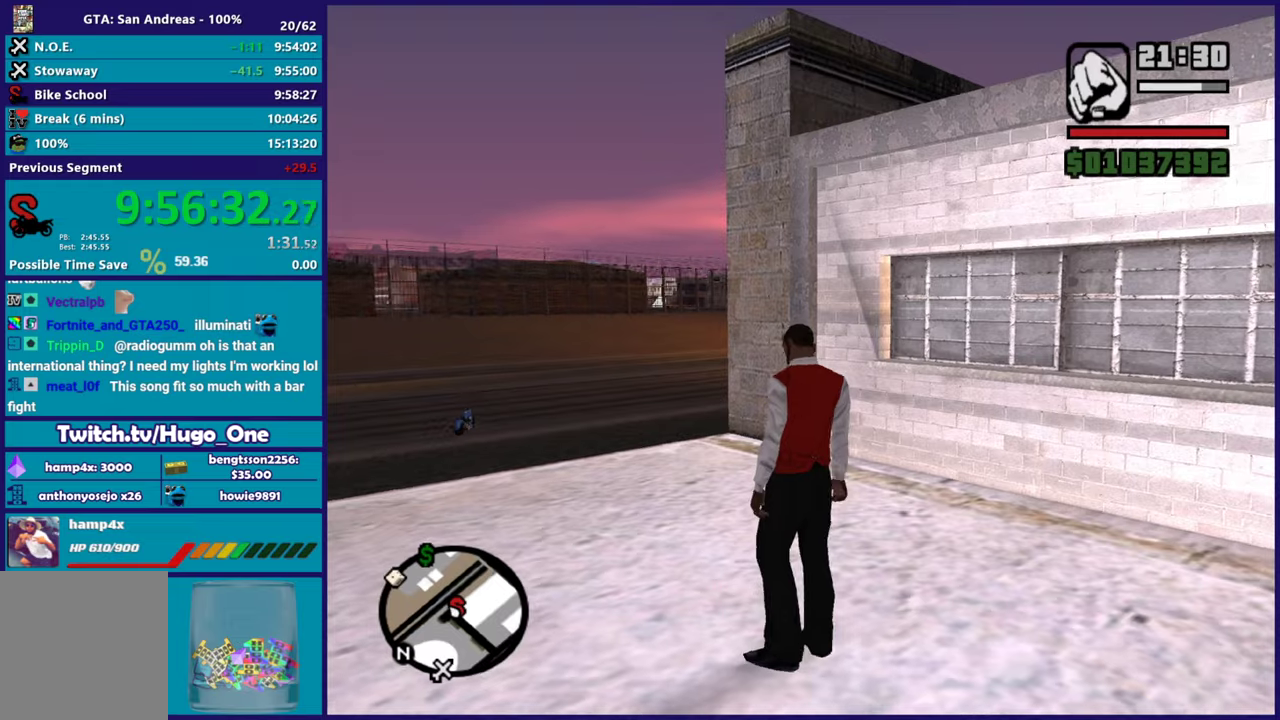
{"buttons": ["A"], "left_stick": "right", "right_stick": "center", "events": [[50, "A", "up"], [134, "A", "down"], [217, "A", "up"], [317, "A", "down"], [401, "A", "up"], [501, "A", "down"]]}
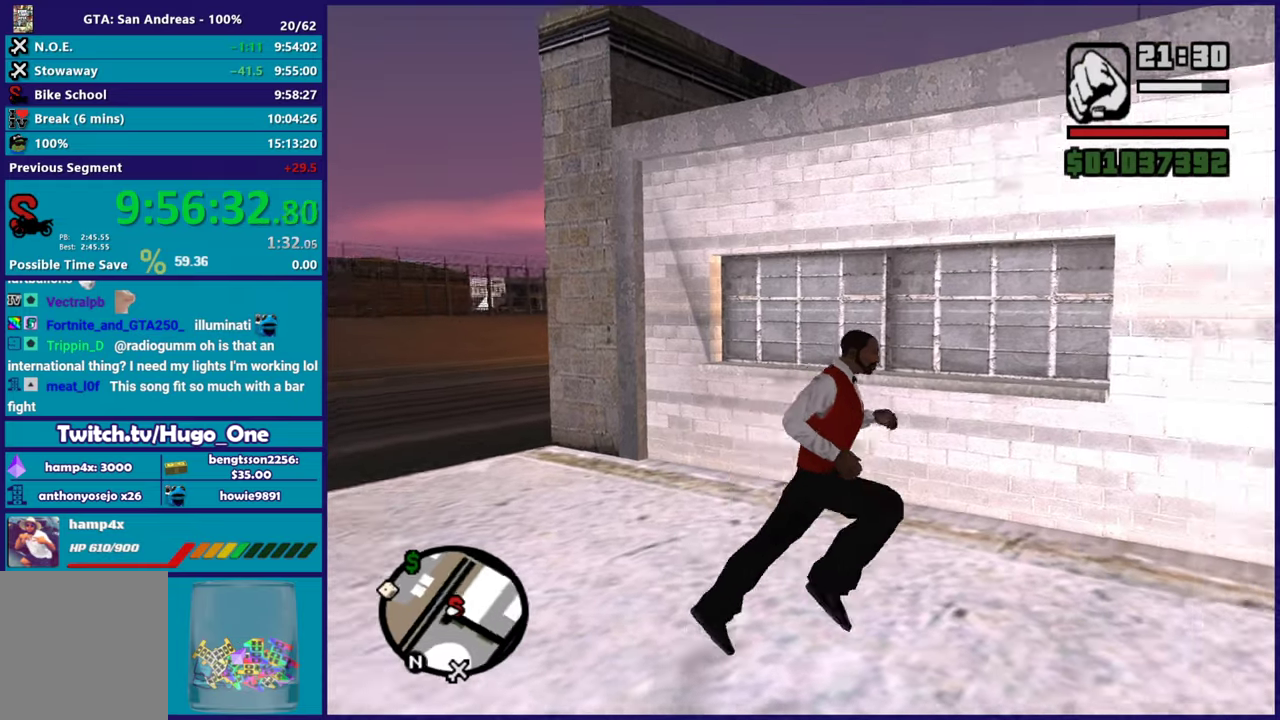
{"buttons": [], "left_stick": "up", "right_stick": "down-left", "events": [[83, "A", "up"], [167, "A", "down"], [250, "A", "up"], [384, "left_stick", "up-right"], [417, "right_stick", "down-left"], [484, "left_stick", "up"]]}
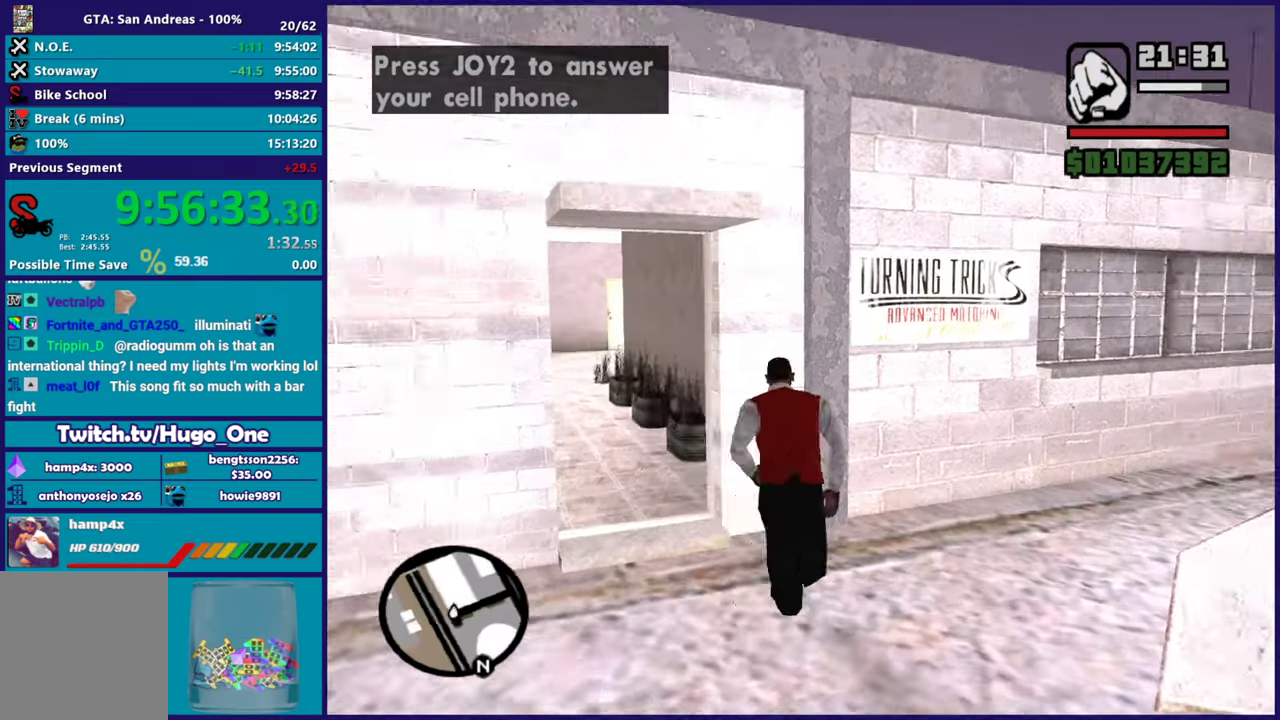
{"buttons": [], "left_stick": "up-left", "right_stick": "center", "events": [[50, "left_stick", "up-left"], [84, "right_stick", "center"], [201, "A", "down"], [284, "A", "up"], [284, "left_stick", "up"], [351, "A", "down"], [417, "A", "up"], [451, "left_stick", "up-left"]]}
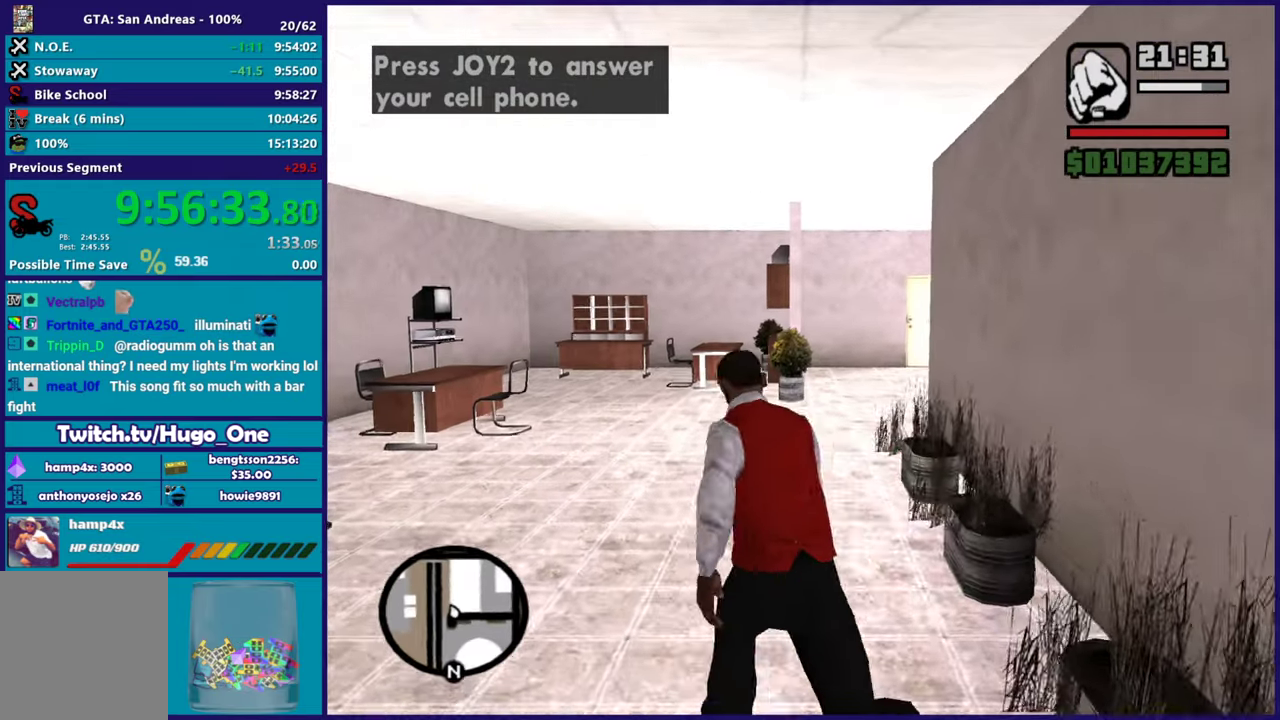
{"buttons": [], "left_stick": "up", "right_stick": "down-left", "events": [[17, "right_stick", "down-left"], [133, "left_stick", "up"], [250, "left_stick", "up-right"], [250, "right_stick", "center"], [384, "left_stick", "up"], [384, "right_stick", "down-left"]]}
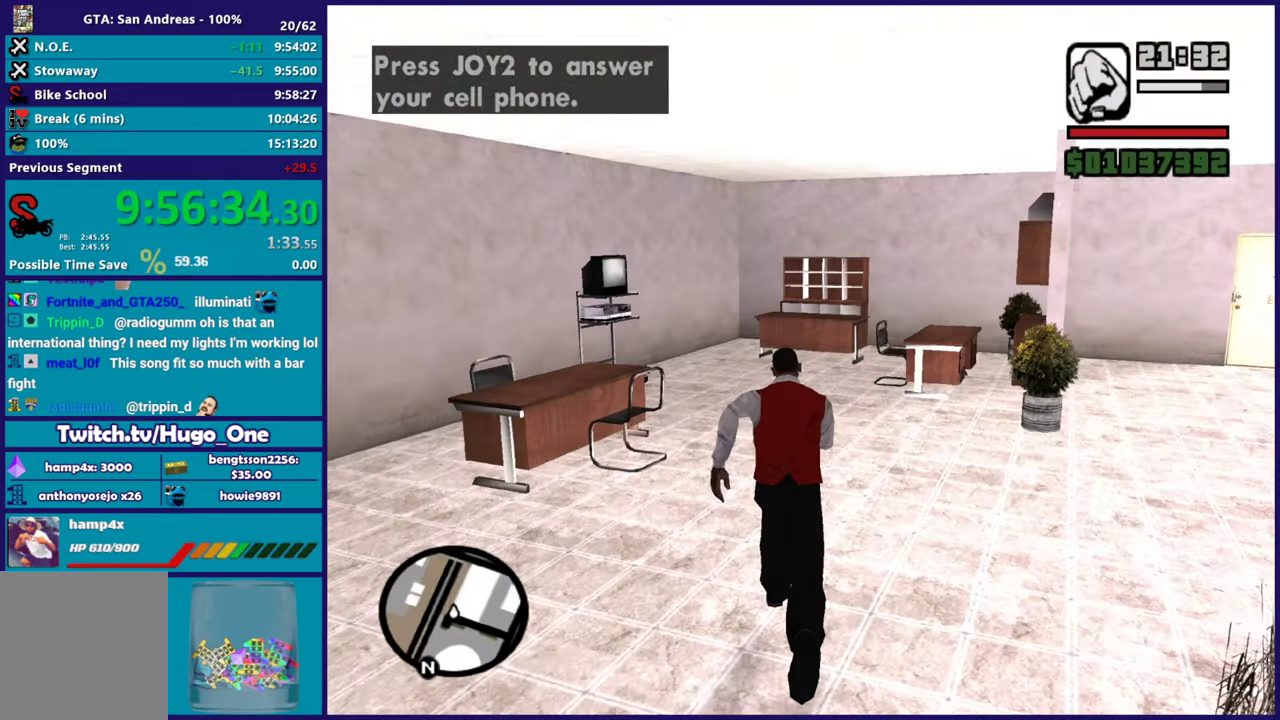
{"buttons": [], "left_stick": "down-left", "right_stick": "down-left", "events": [[151, "right_stick", "left"], [201, "right_stick", "down-left"], [301, "right_stick", "center"], [434, "left_stick", "down-left"], [434, "right_stick", "down-left"]]}
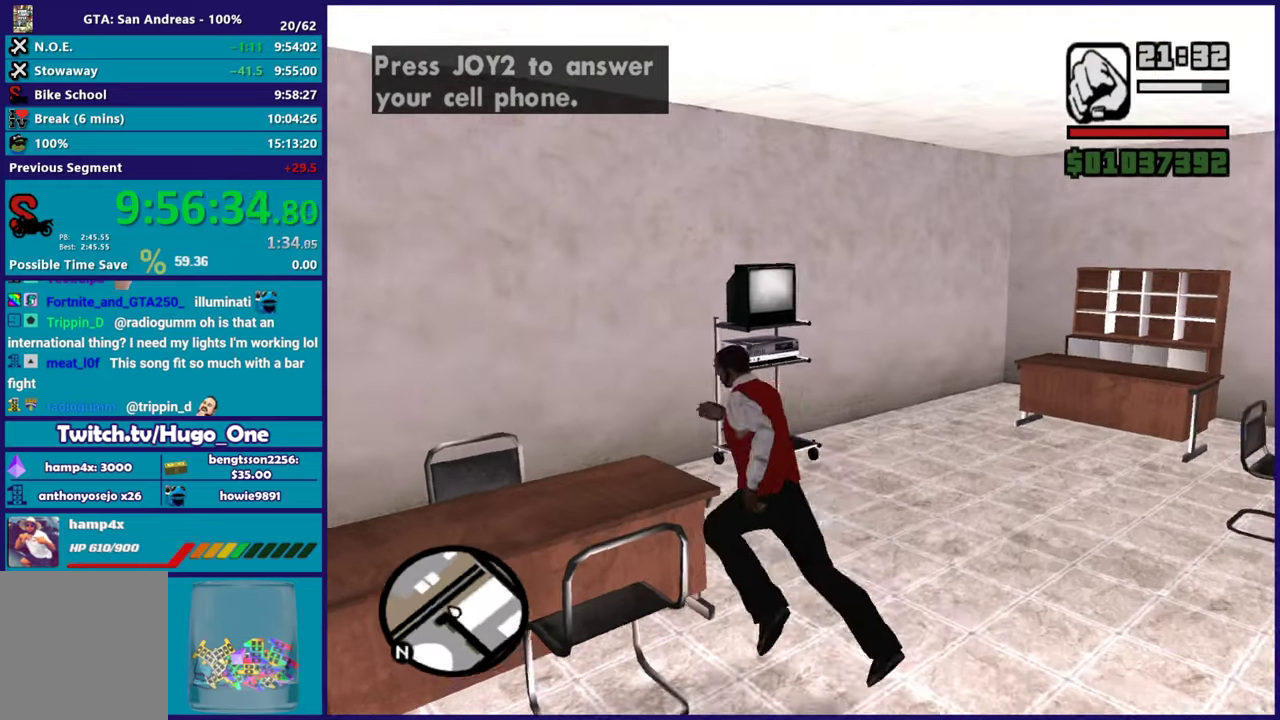
{"buttons": [], "left_stick": "up-right", "right_stick": "center", "events": [[183, "left_stick", "down-right"], [200, "right_stick", "left"], [250, "right_stick", "center"], [384, "left_stick", "right"], [484, "left_stick", "up-right"]]}
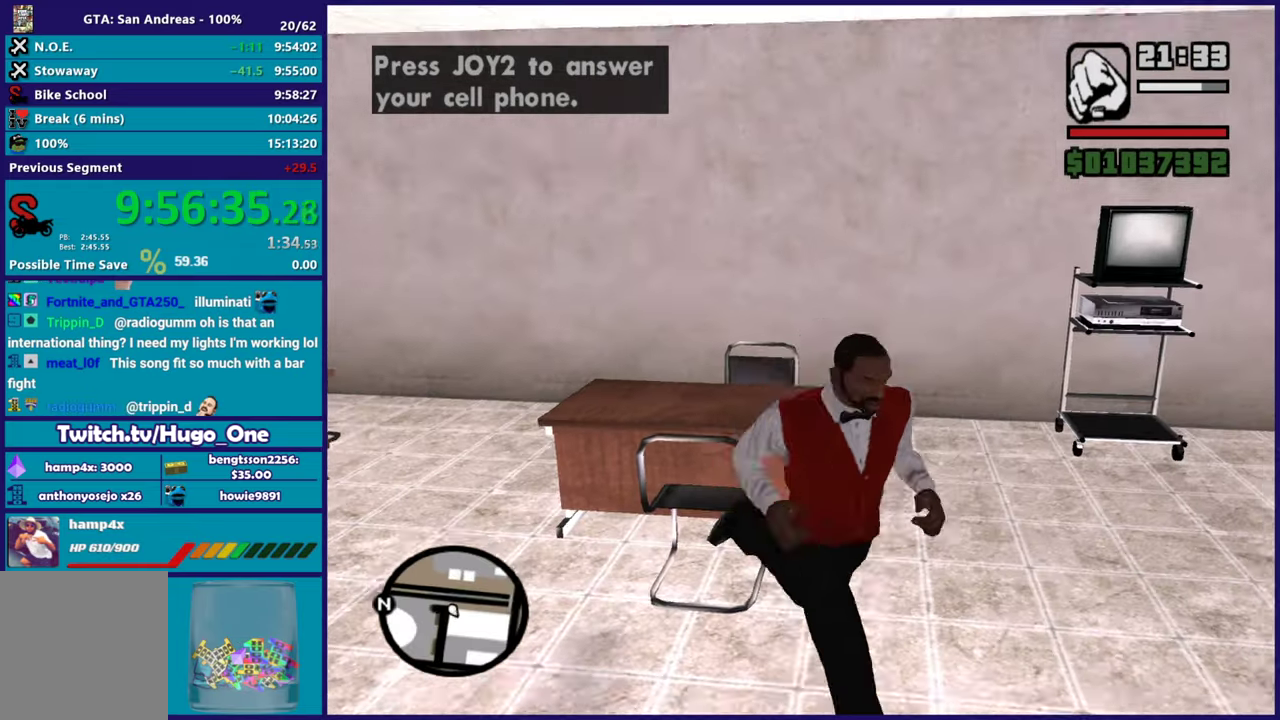
{"buttons": [], "left_stick": "up", "right_stick": "center", "events": [[400, "left_stick", "up"]]}
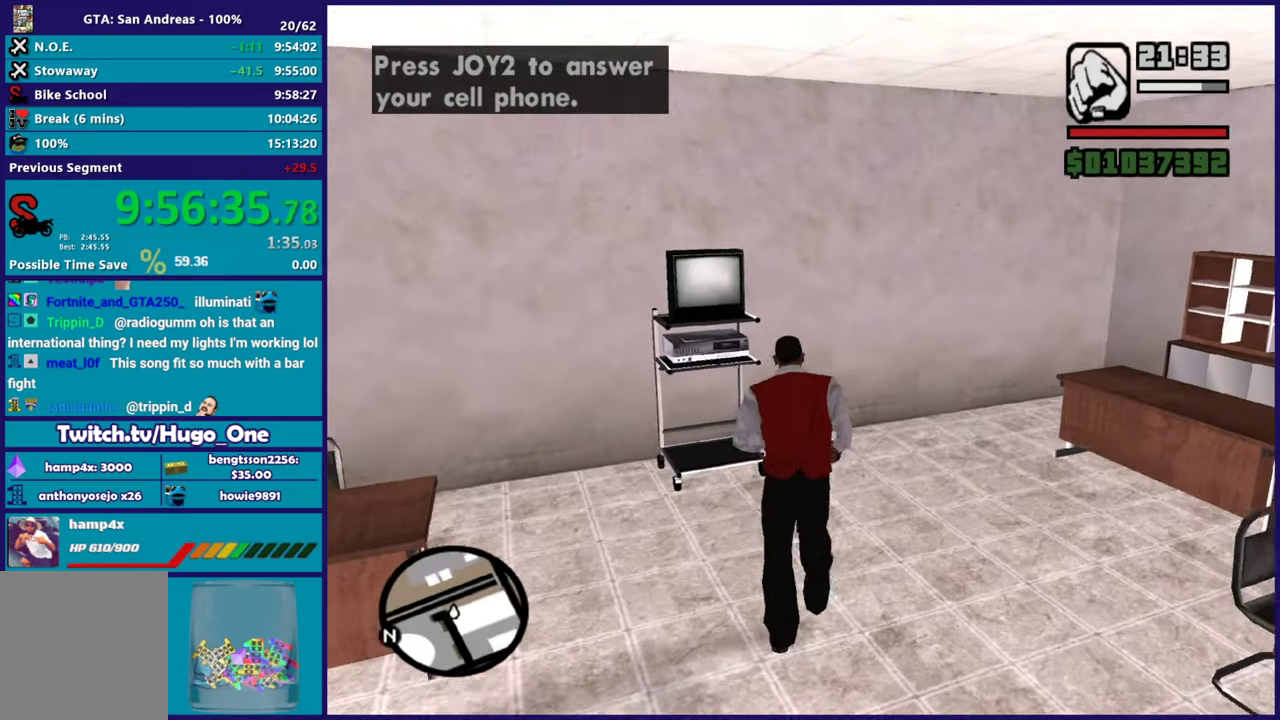
{"buttons": [], "left_stick": "center", "right_stick": "center", "events": [[100, "left_stick", "center"]]}